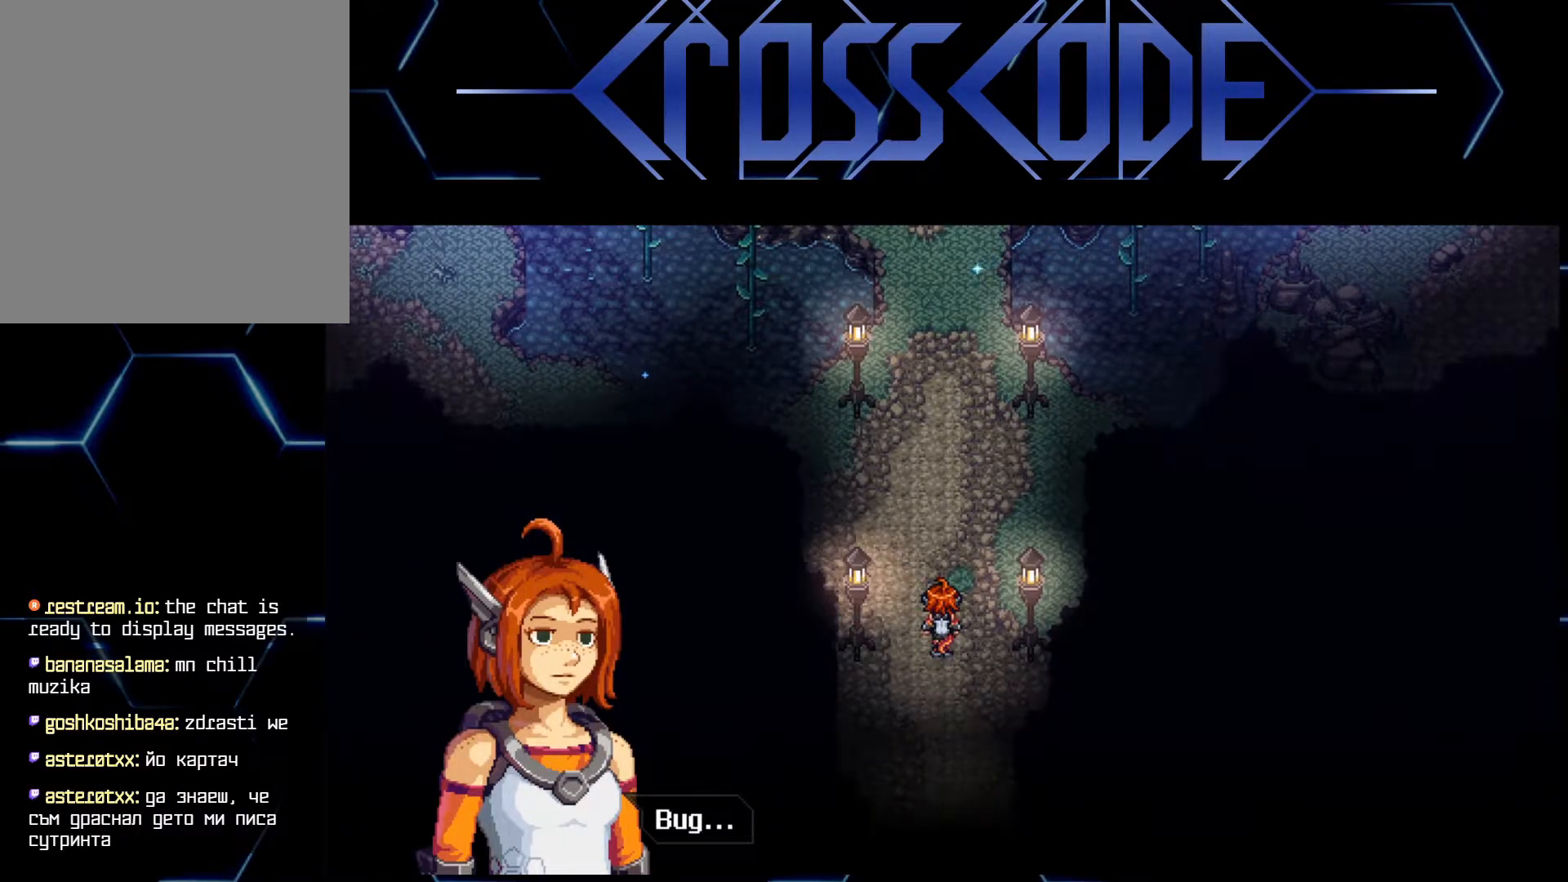
Gameplay with a controller (Xbox layout); each line is a JSON object with the inputs held at the frame after it. "events" lists button and stick changes between this image and that frame as [ms after this image, input, new state], when the widget could be followed in between.
{"buttons": [], "left_stick": "center", "right_stick": "center", "events": [[350, "A", "down"], [450, "A", "up"]]}
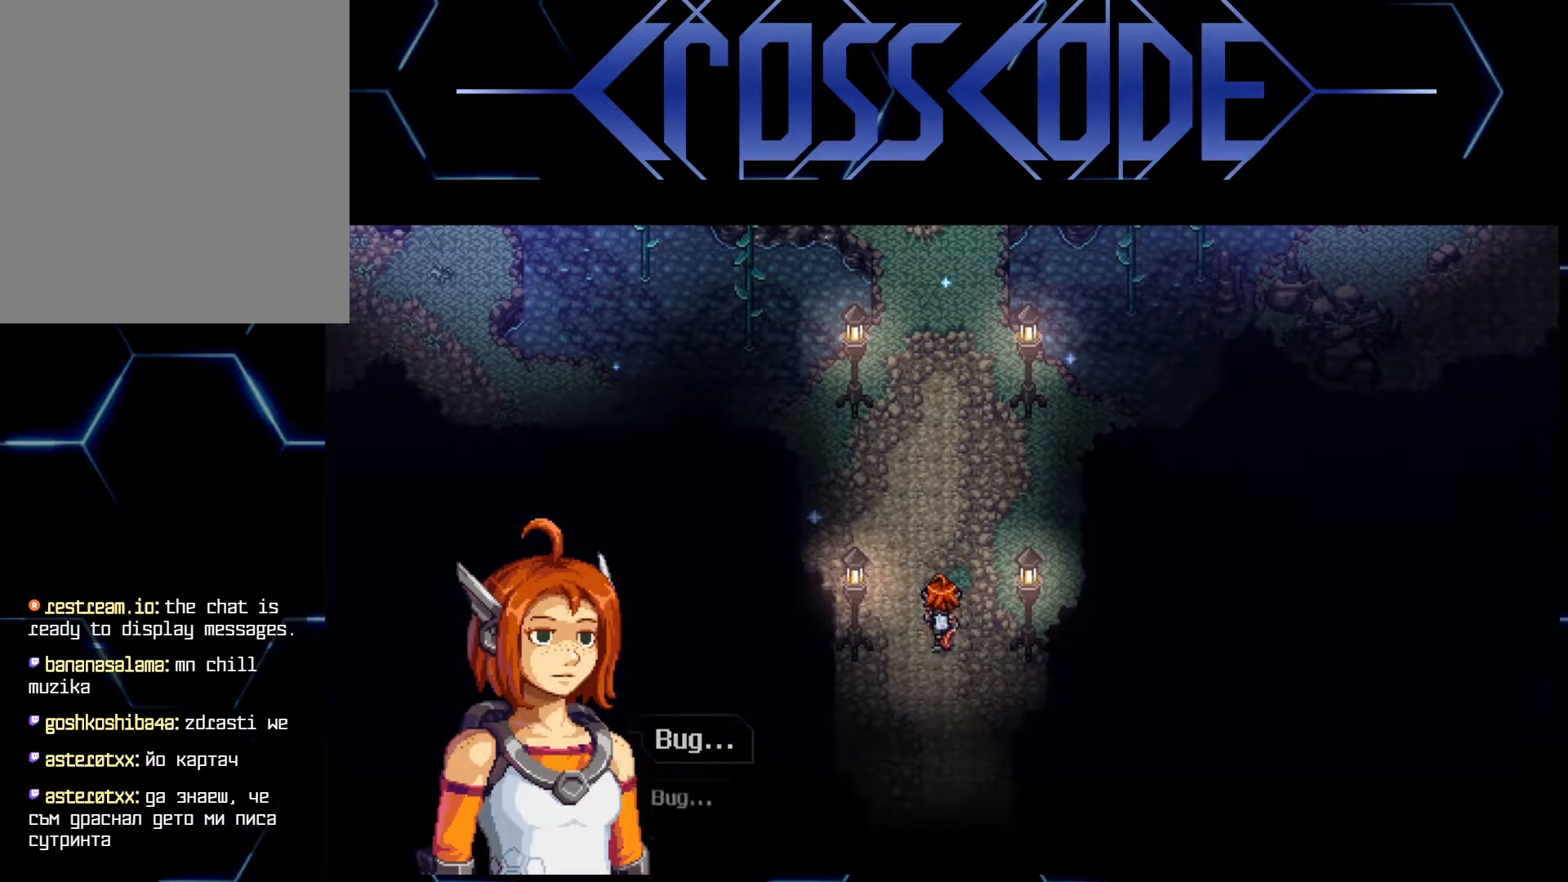
{"buttons": [], "left_stick": "center", "right_stick": "center", "events": []}
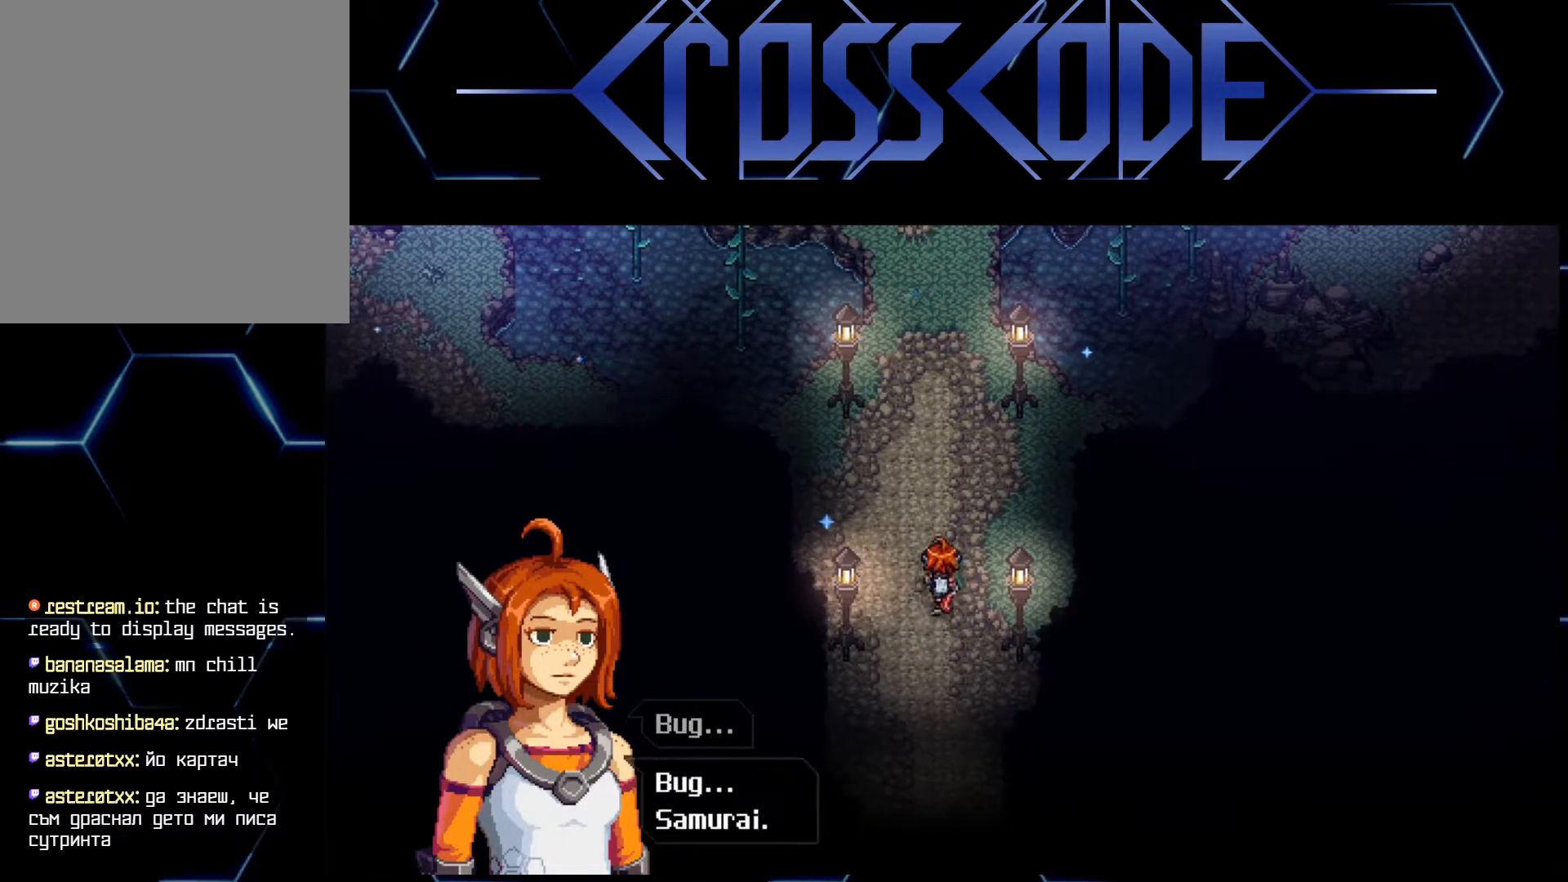
{"buttons": [], "left_stick": "center", "right_stick": "center", "events": []}
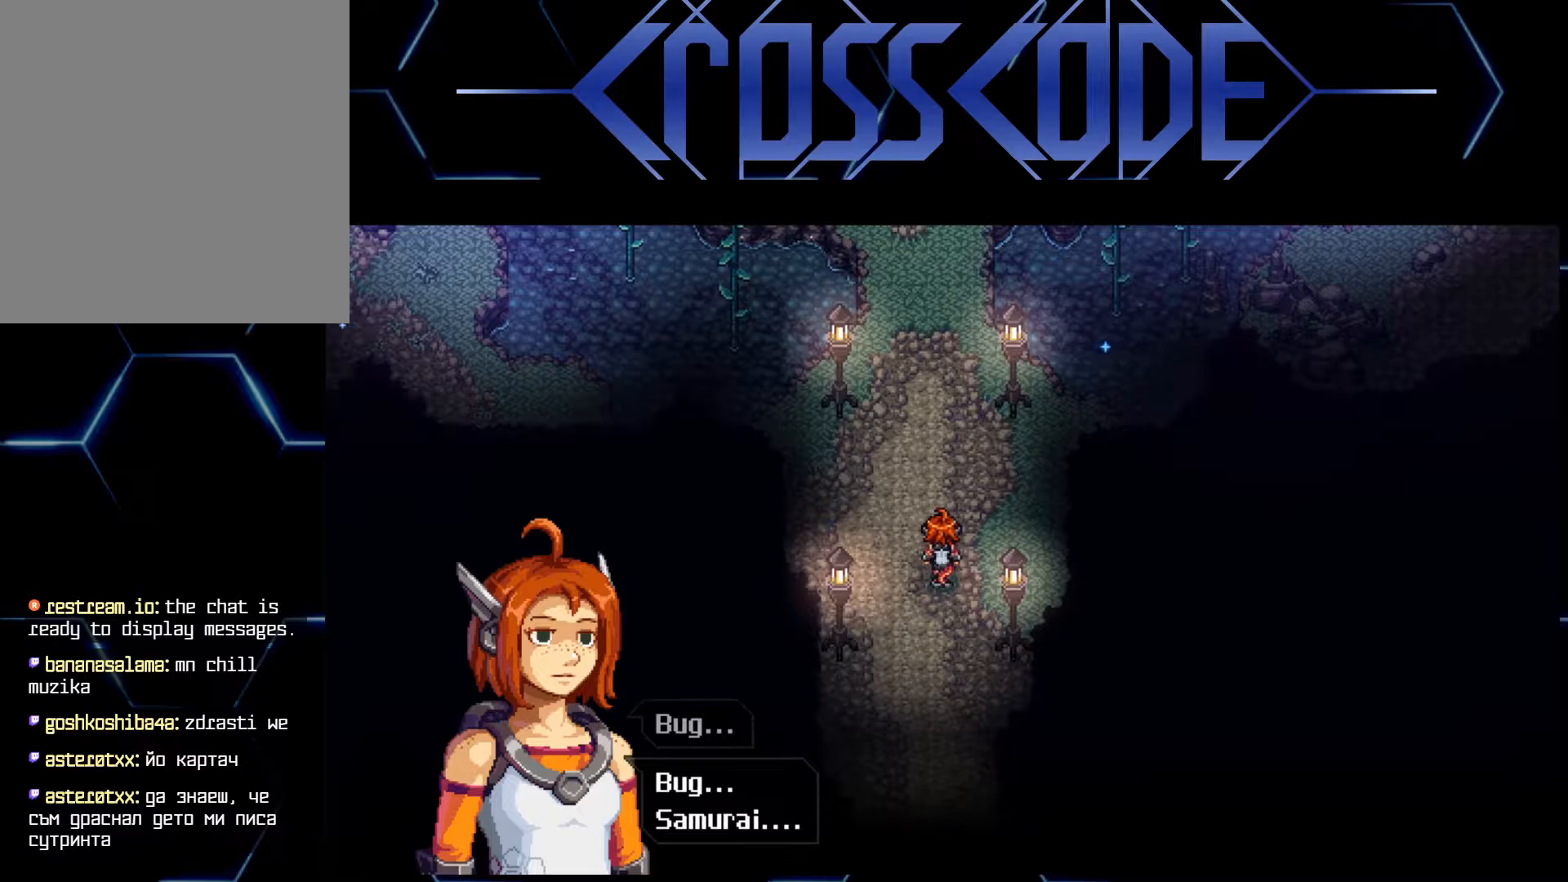
{"buttons": [], "left_stick": "center", "right_stick": "center", "events": []}
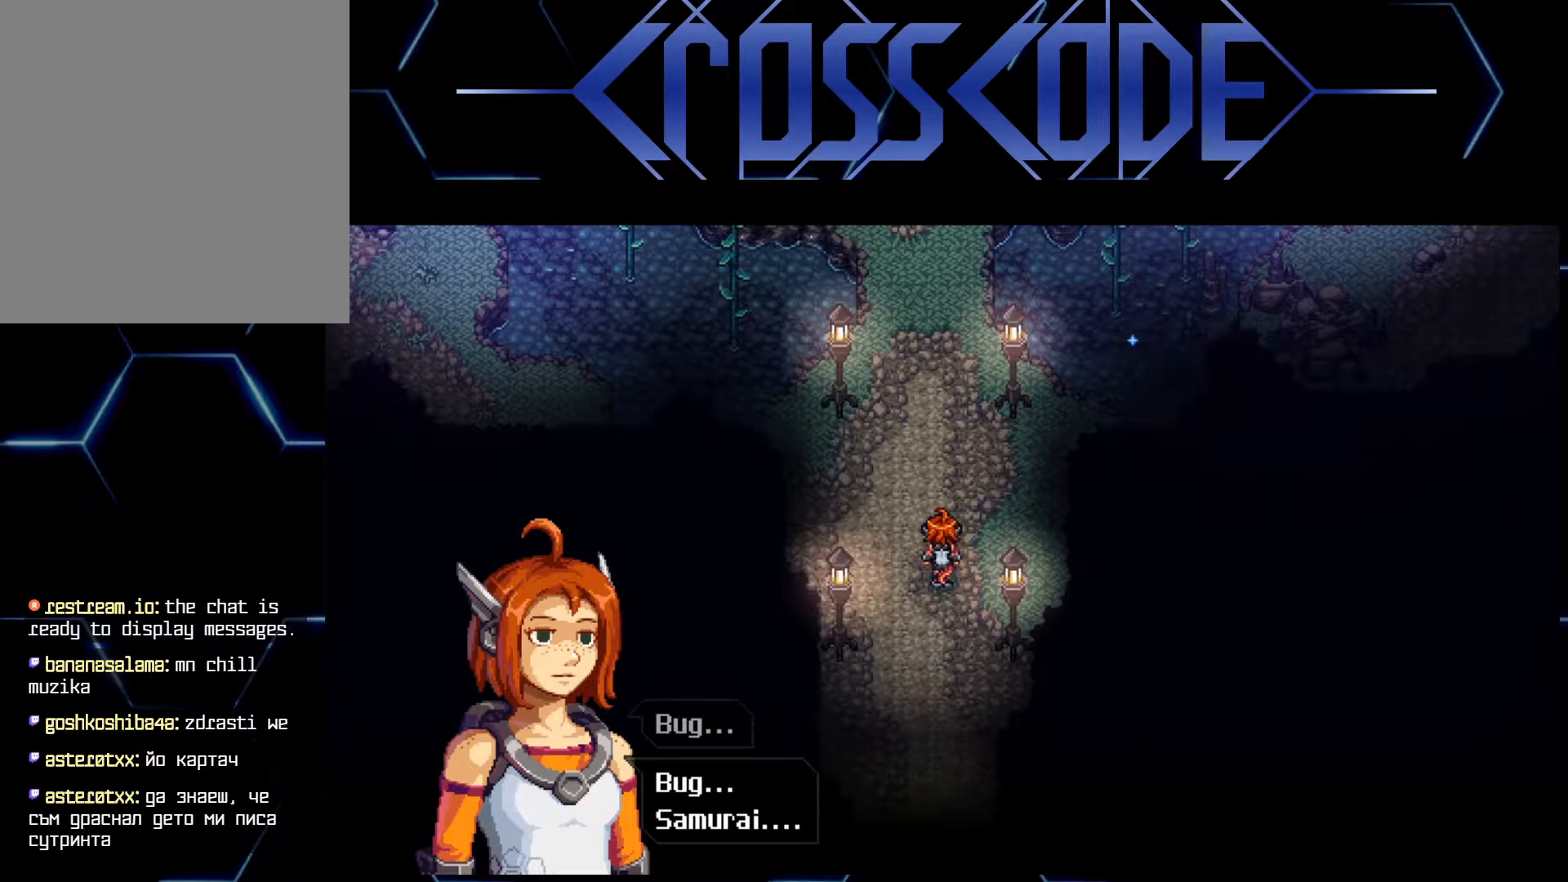
{"buttons": [], "left_stick": "center", "right_stick": "center", "events": [[367, "A", "down"], [450, "A", "up"]]}
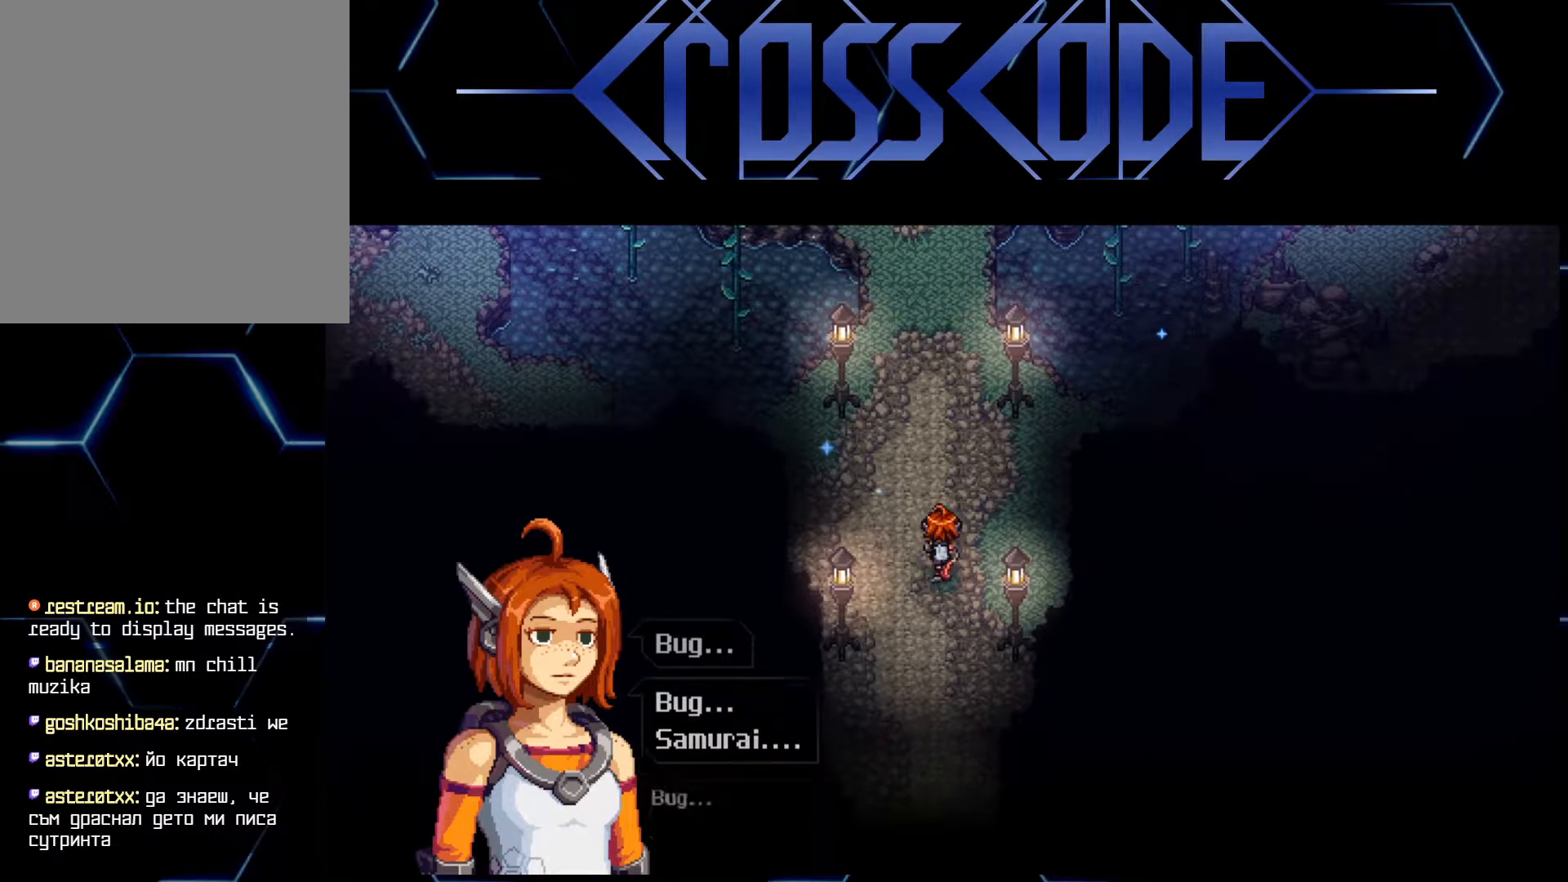
{"buttons": [], "left_stick": "center", "right_stick": "center", "events": []}
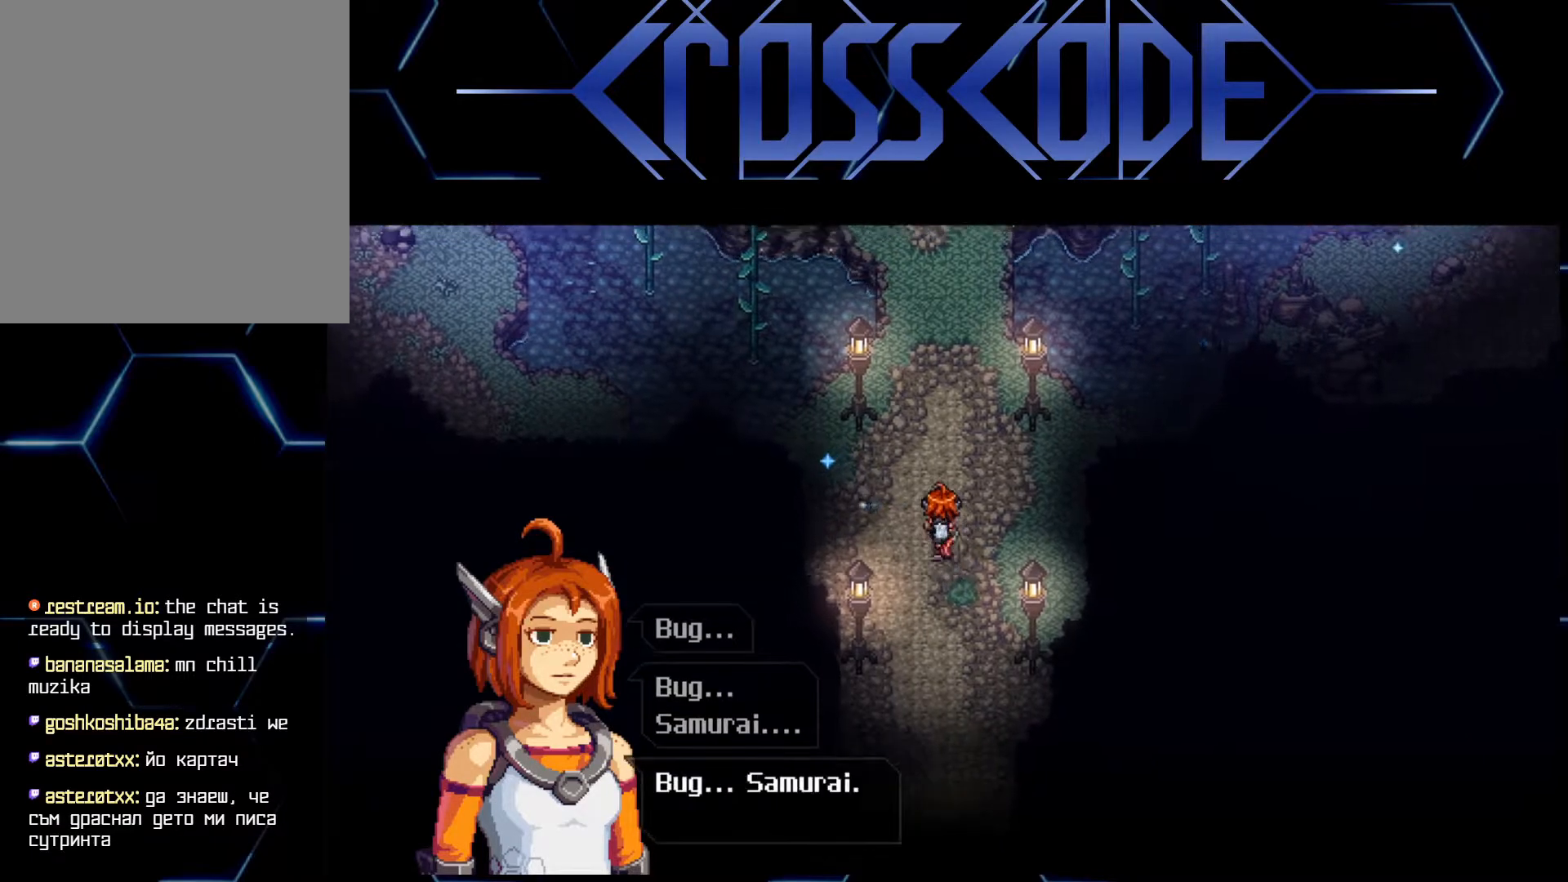
{"buttons": [], "left_stick": "center", "right_stick": "center", "events": []}
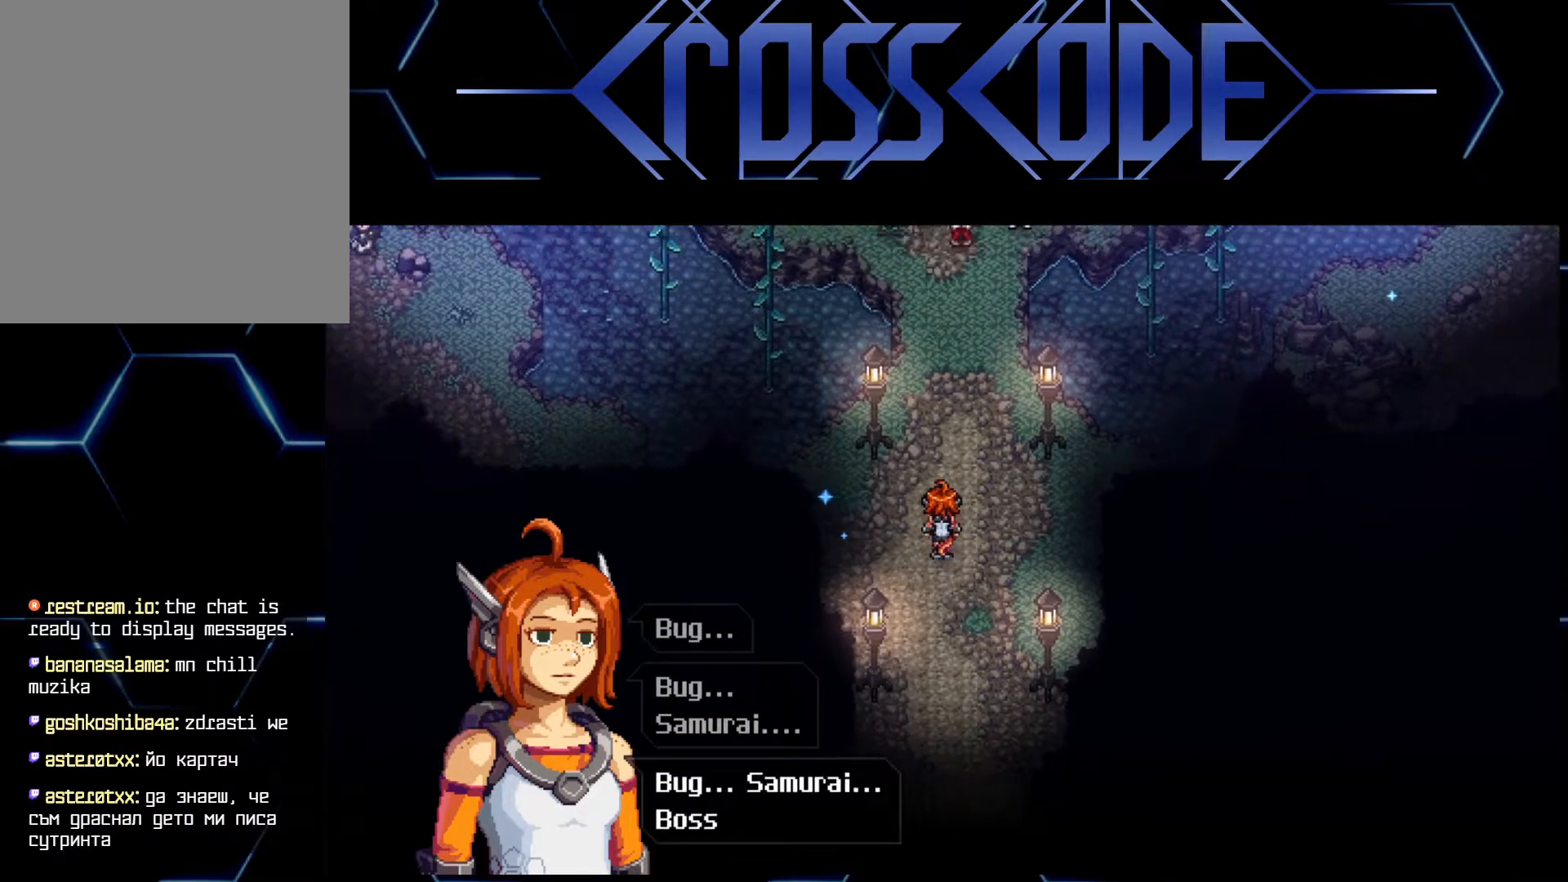
{"buttons": [], "left_stick": "center", "right_stick": "center", "events": []}
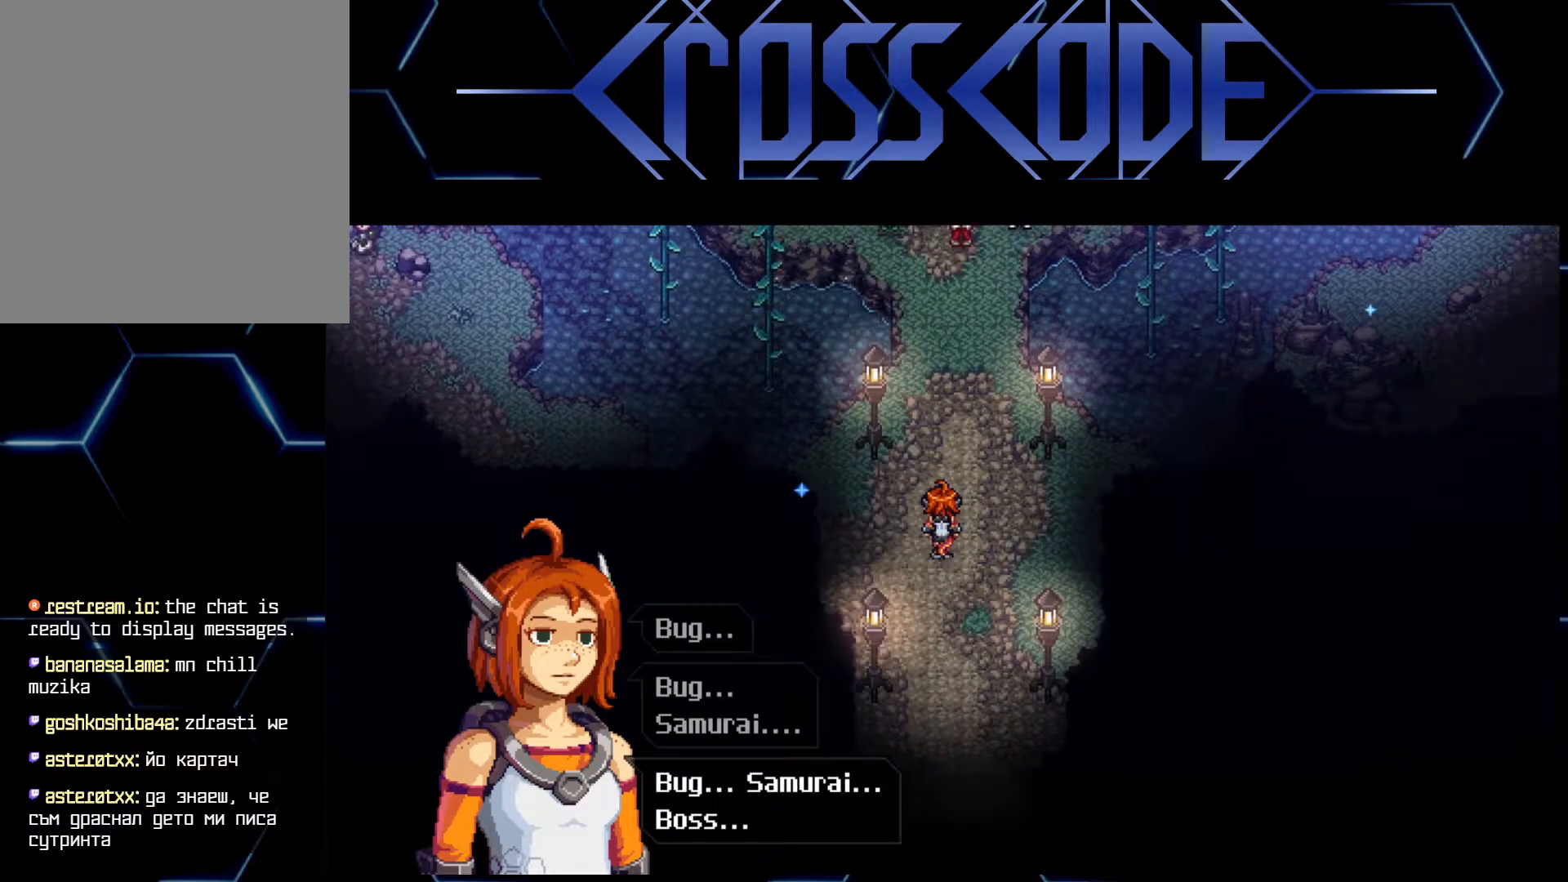
{"buttons": [], "left_stick": "center", "right_stick": "center", "events": []}
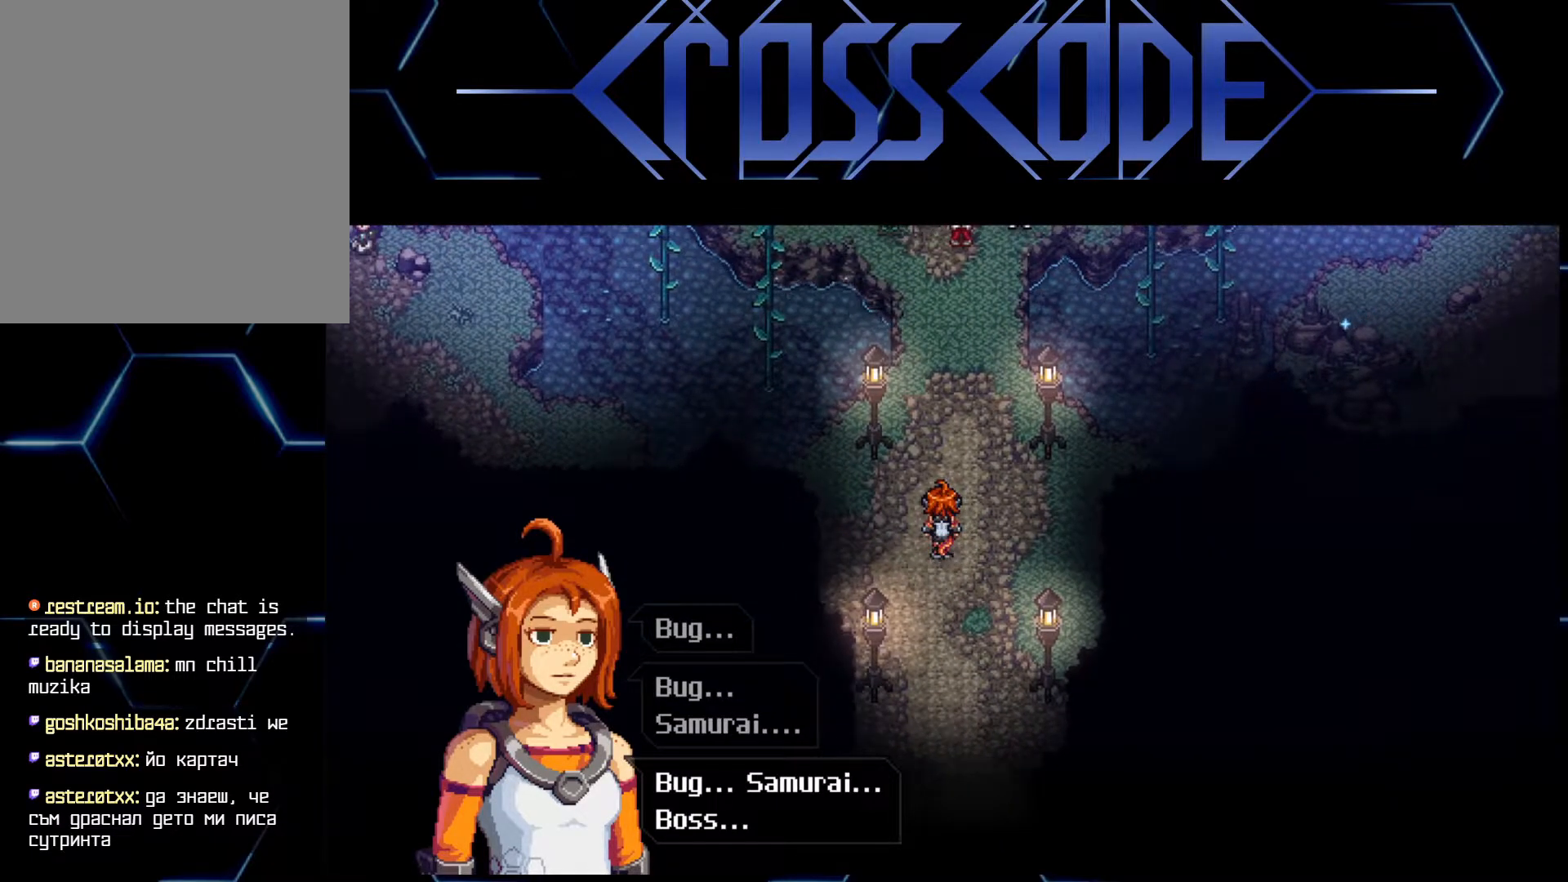
{"buttons": [], "left_stick": "center", "right_stick": "center", "events": []}
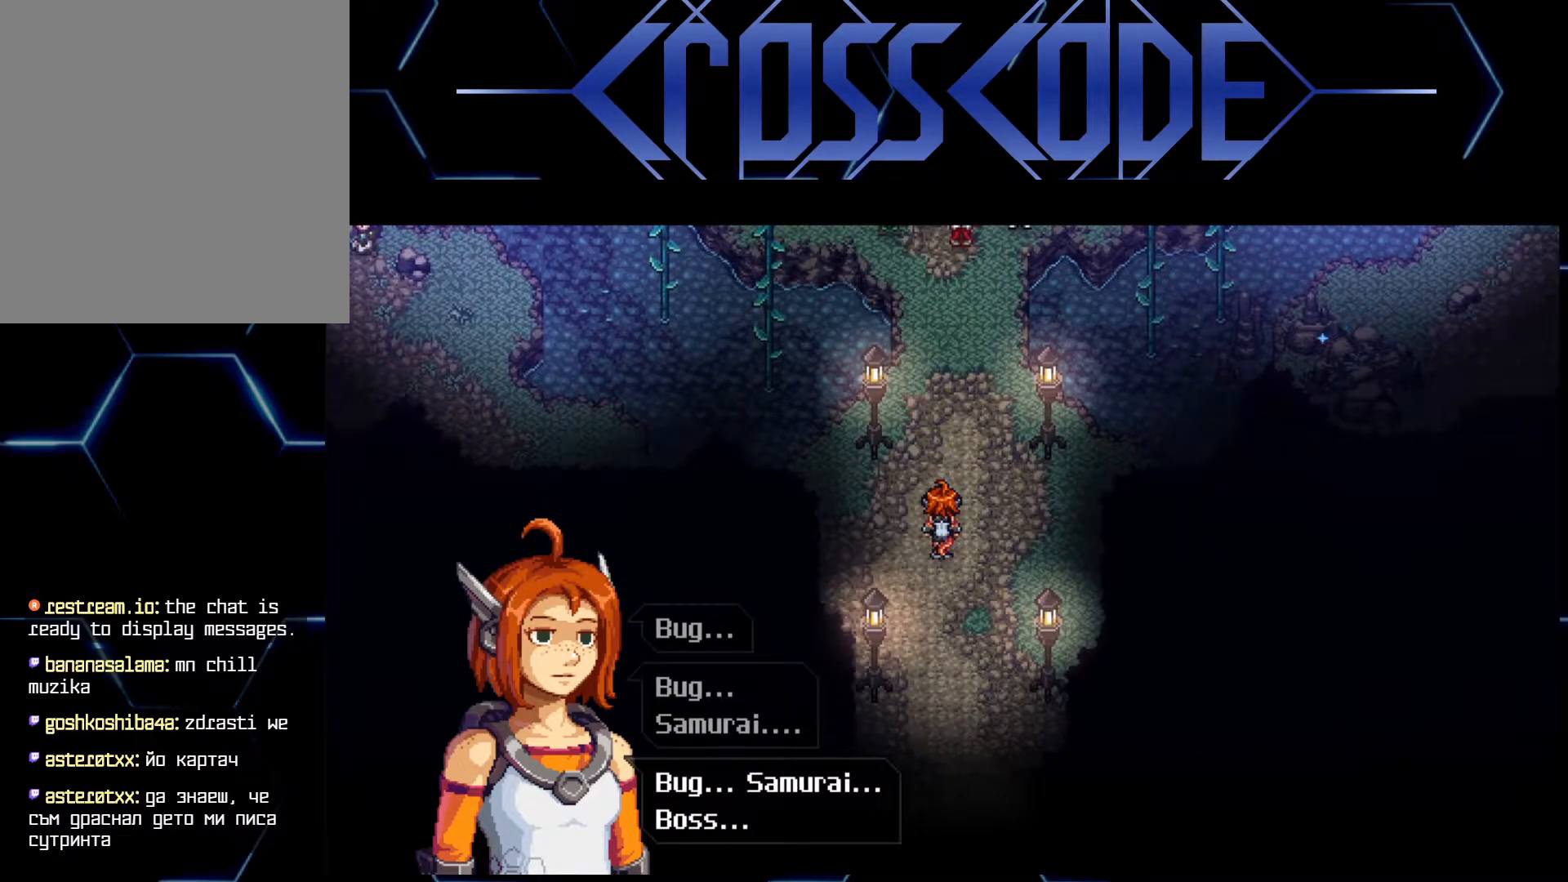
{"buttons": ["A"], "left_stick": "center", "right_stick": "center", "events": [[467, "A", "down"]]}
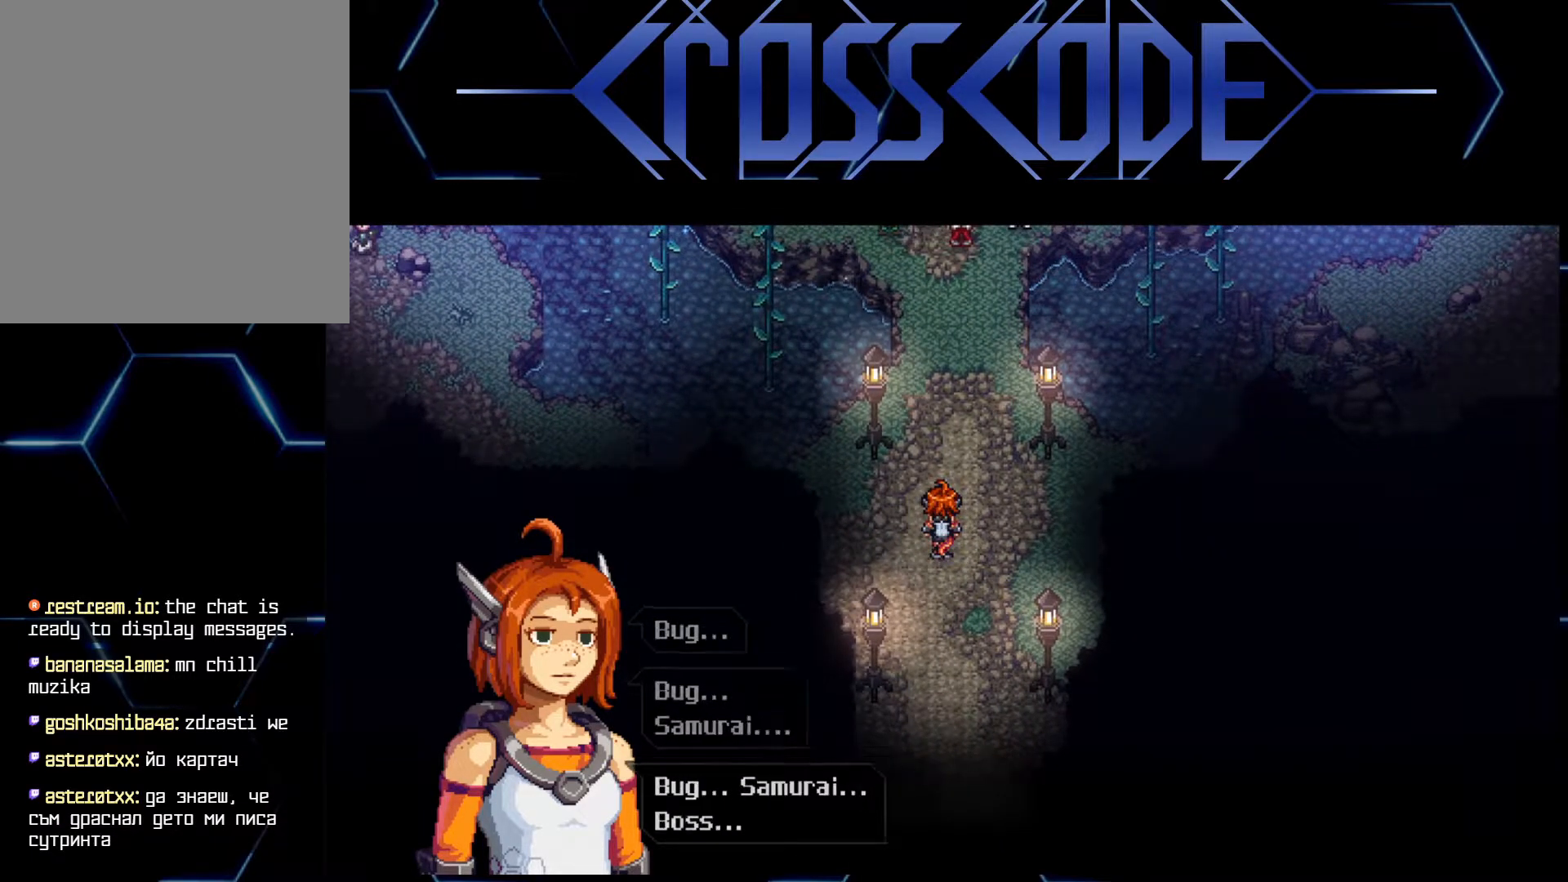
{"buttons": [], "left_stick": "center", "right_stick": "center", "events": [[67, "A", "up"]]}
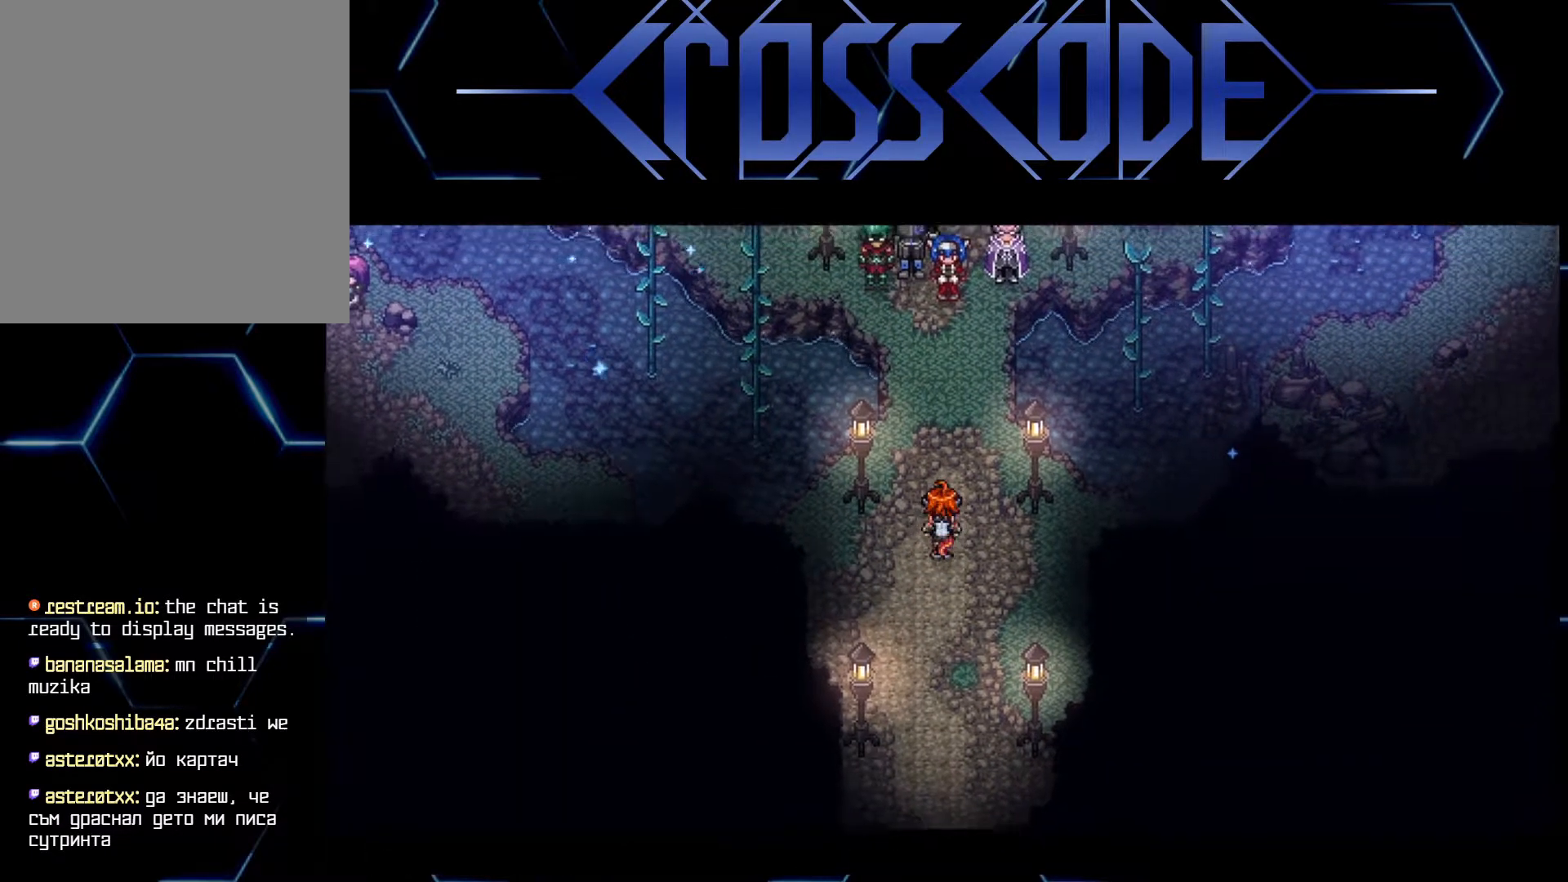
{"buttons": [], "left_stick": "center", "right_stick": "center", "events": []}
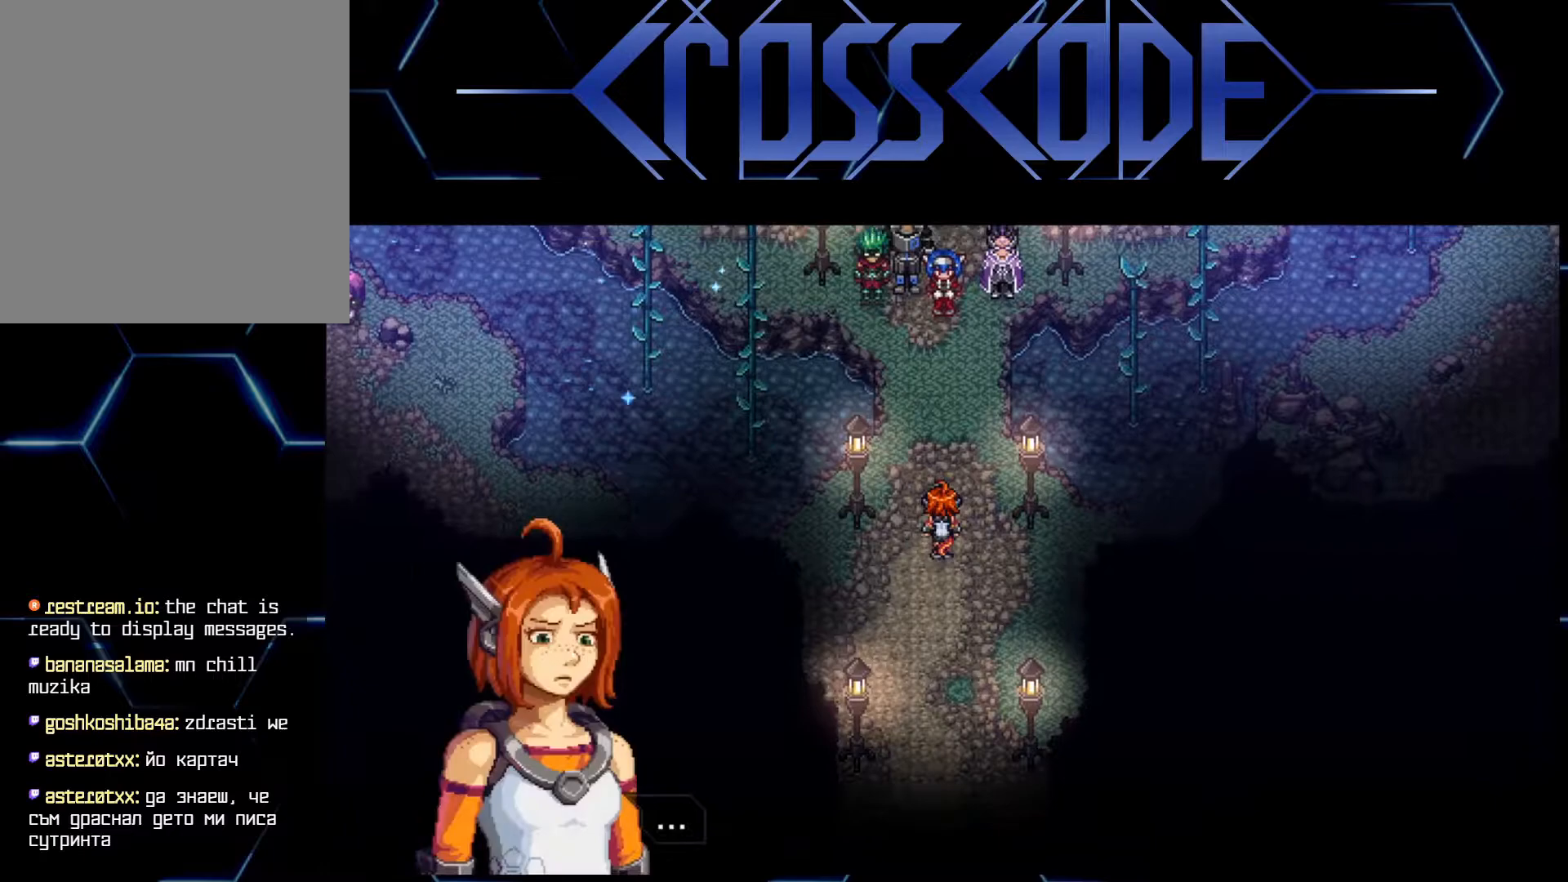
{"buttons": [], "left_stick": "center", "right_stick": "center", "events": []}
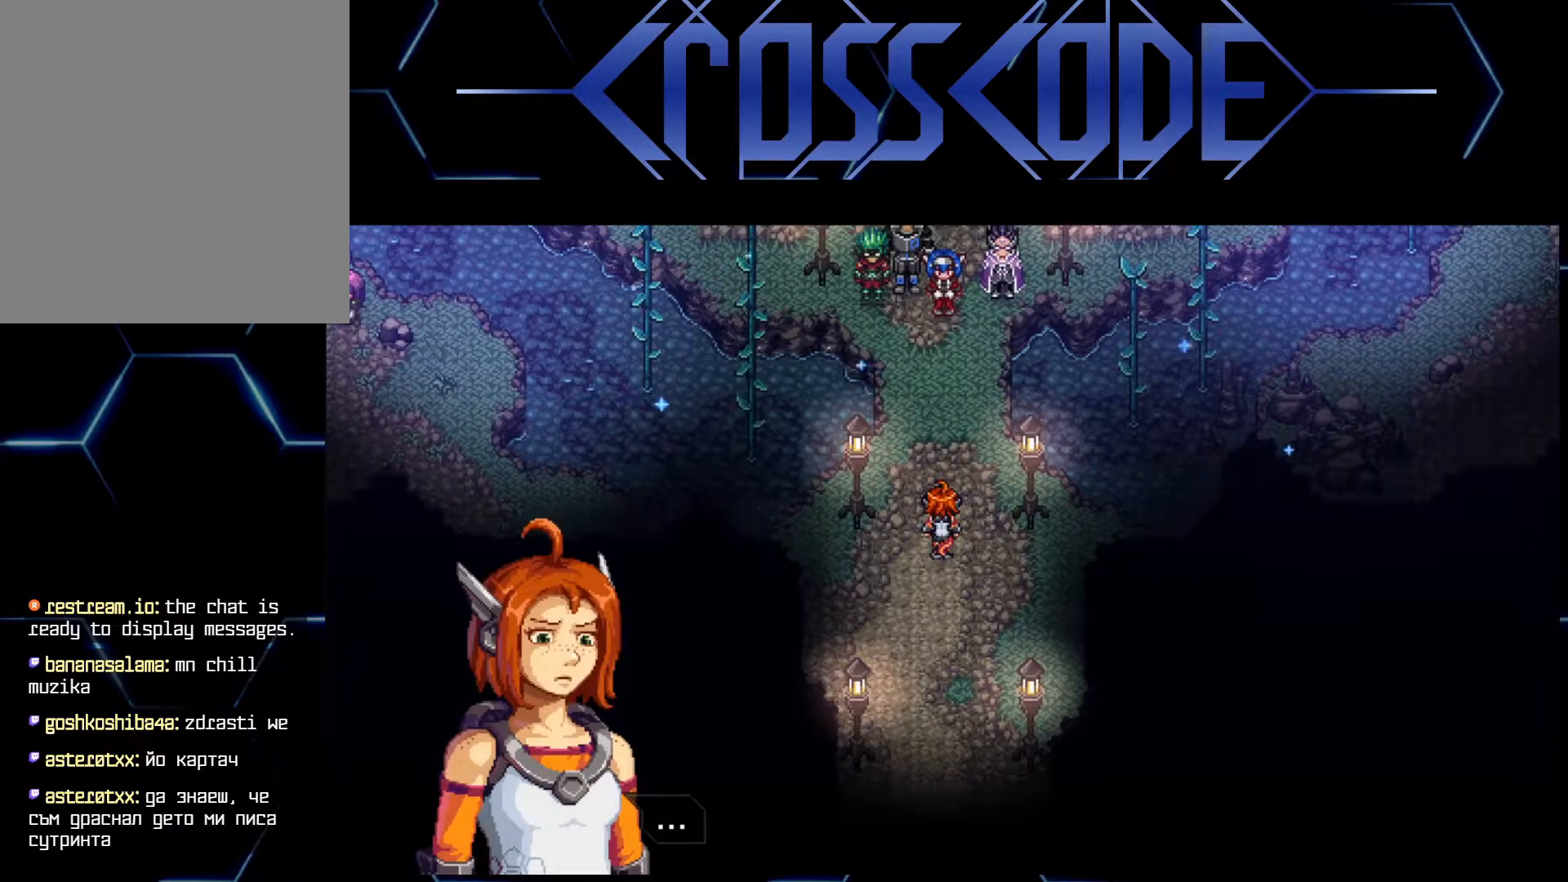
{"buttons": [], "left_stick": "center", "right_stick": "center", "events": []}
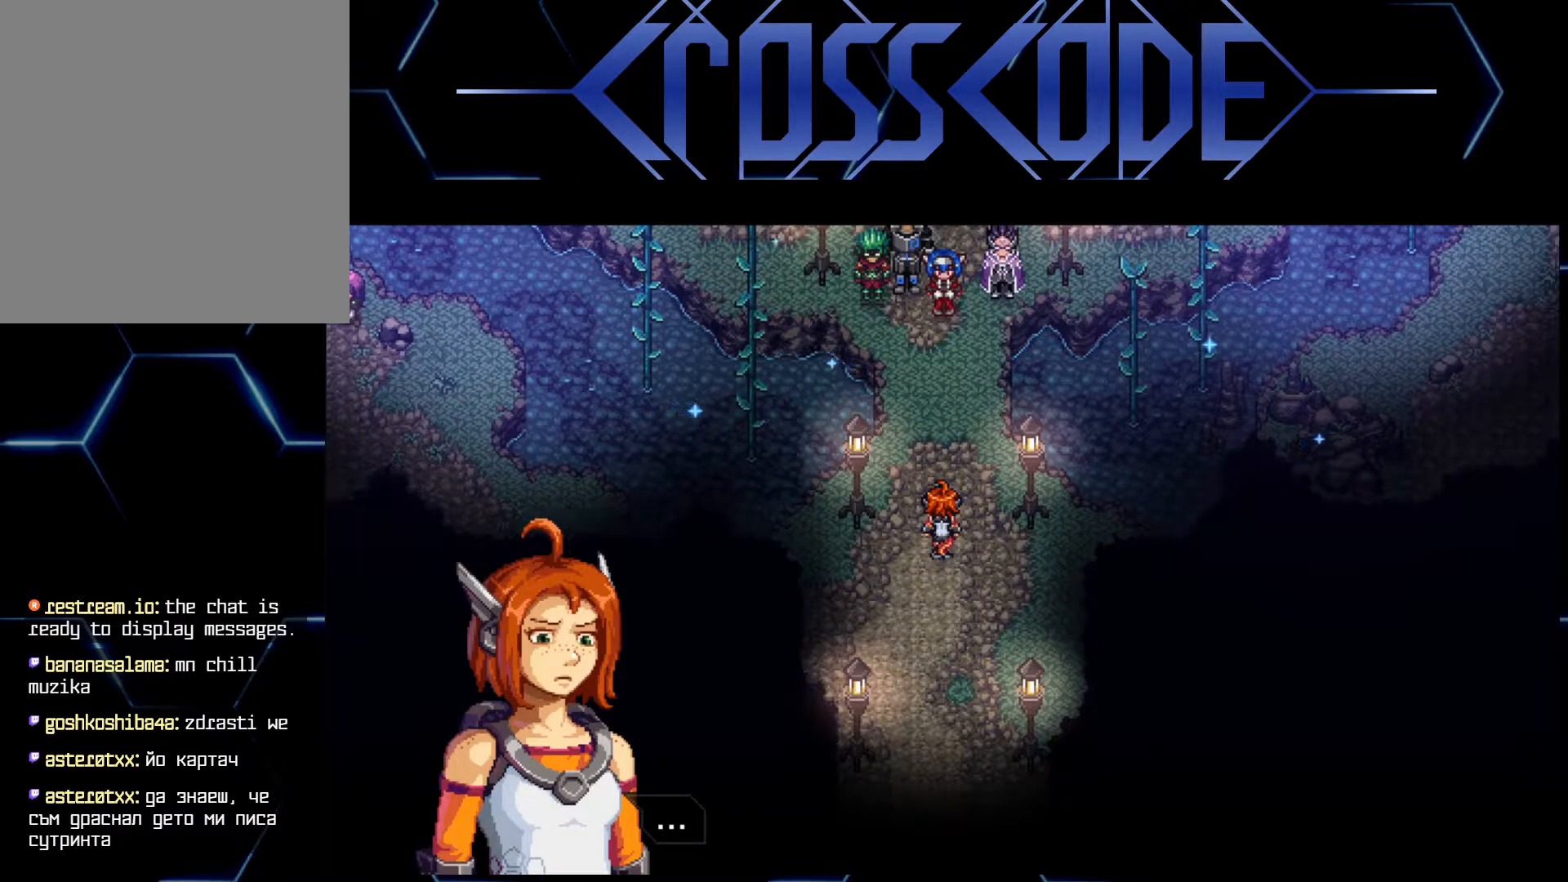
{"buttons": [], "left_stick": "center", "right_stick": "center", "events": [[183, "A", "down"], [300, "A", "up"]]}
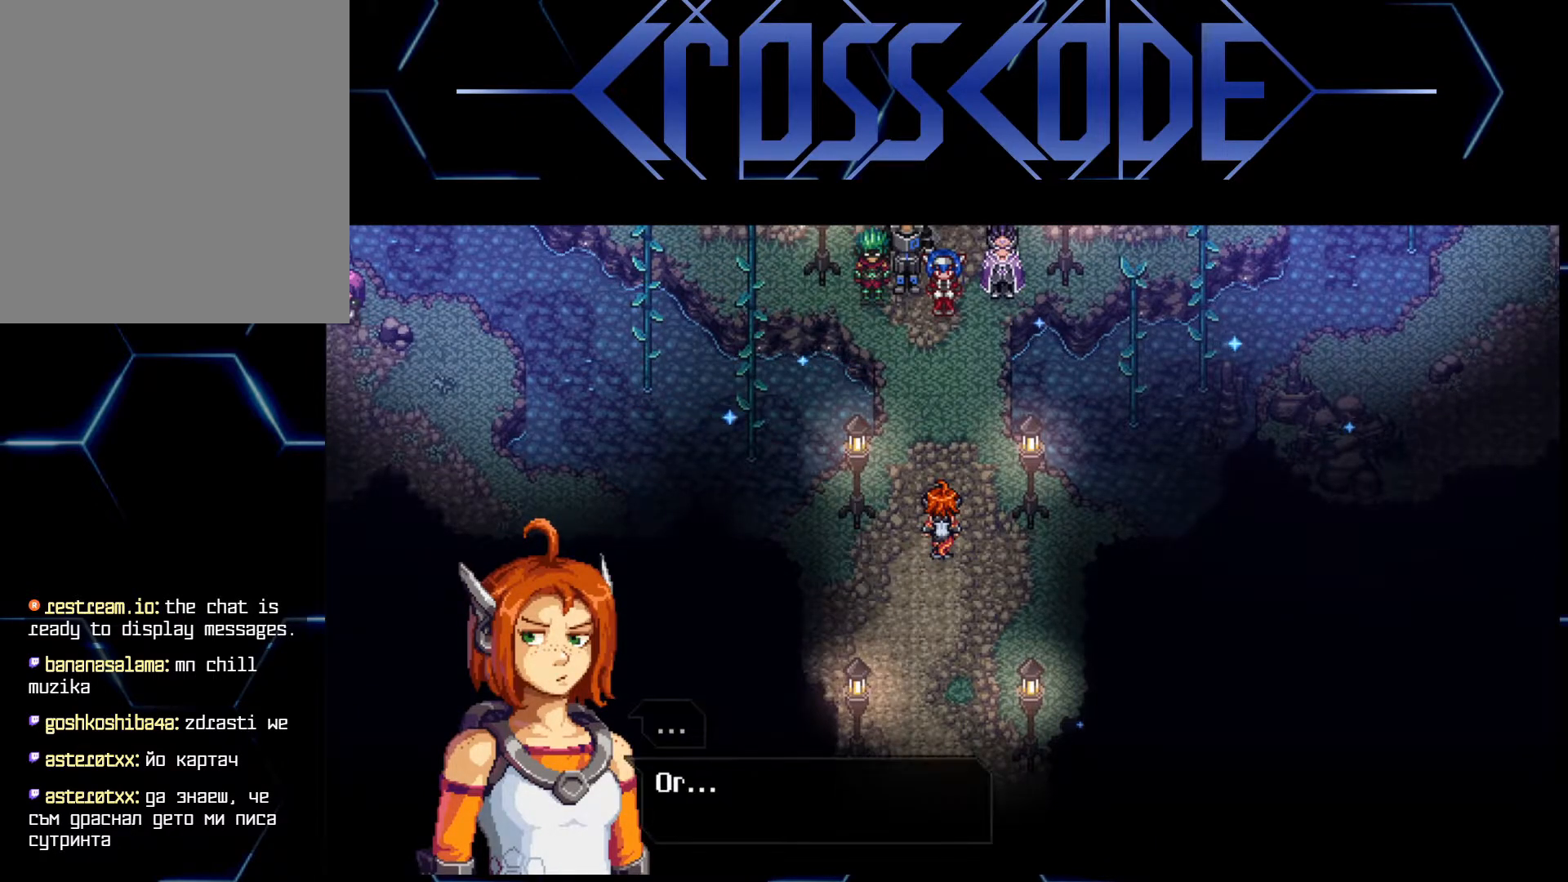
{"buttons": [], "left_stick": "center", "right_stick": "center", "events": []}
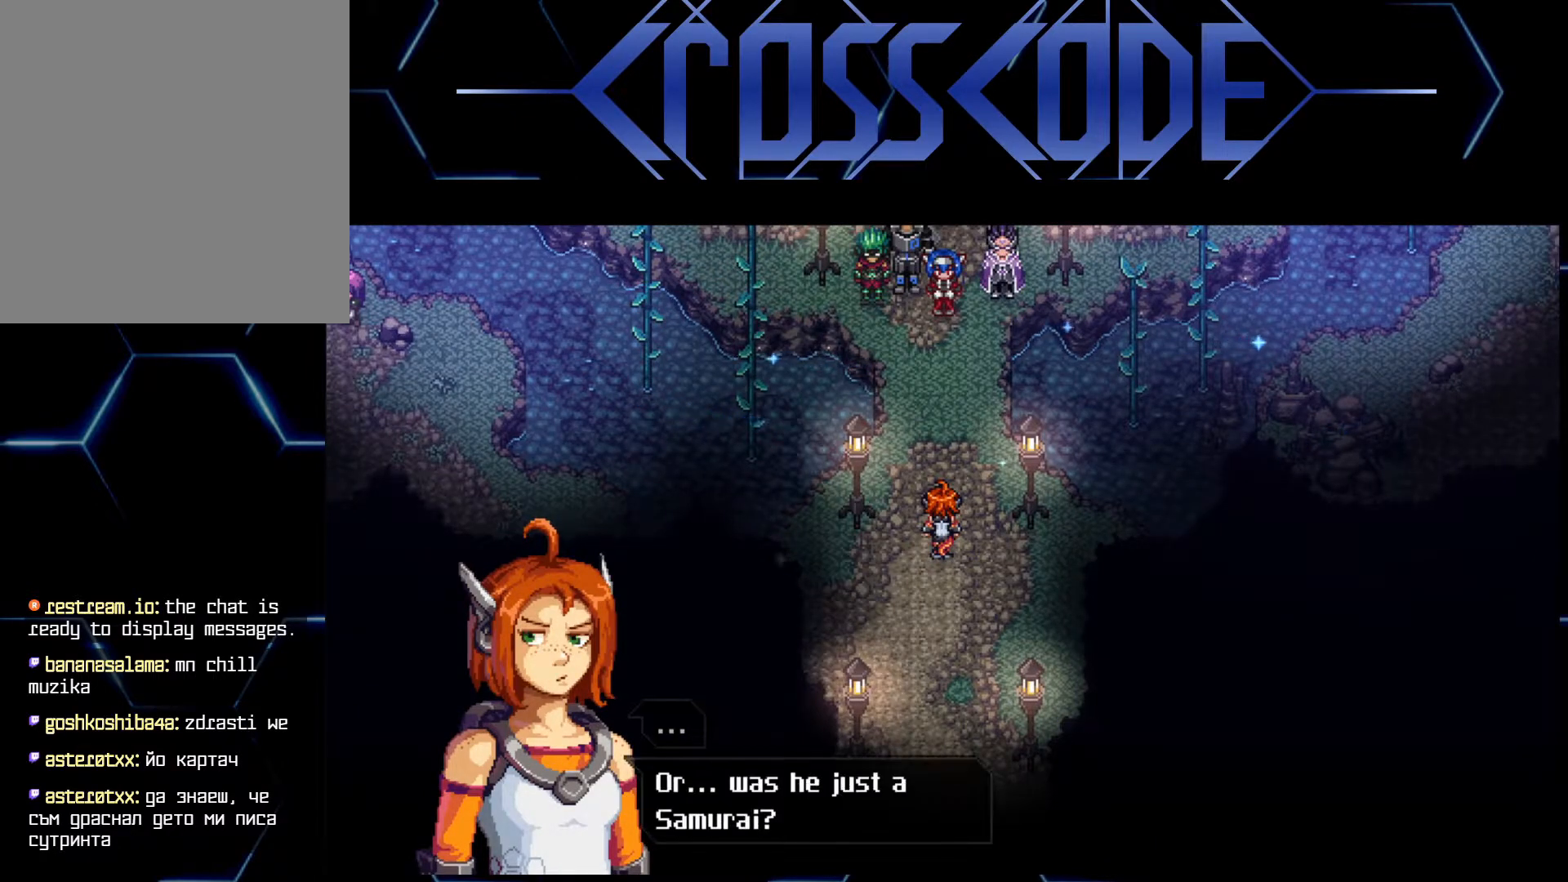
{"buttons": [], "left_stick": "center", "right_stick": "center", "events": []}